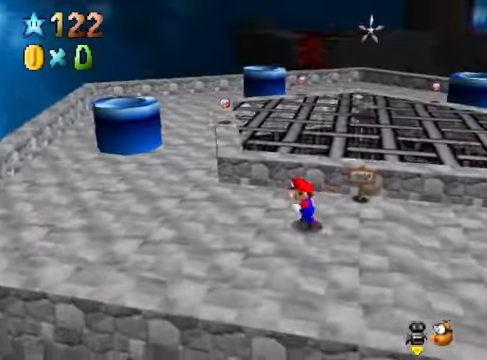
Gameplay with a controller (Xbox layout); each line is a JSON object with the inputs held at the frame after it. "events" lists button and stick changes between this image and that frame as [ms after this image, input, new state], when the widget could be followed in between. Not read: L3 R3.
{"buttons": [], "left_stick": "center", "right_stick": "center", "events": [[167, "left_stick", "up-left"], [267, "A", "down"], [301, "left_stick", "center"], [367, "A", "up"]]}
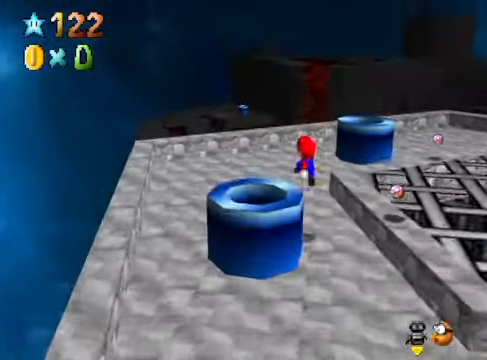
{"buttons": [], "left_stick": "down", "right_stick": "center", "events": [[234, "A", "down"], [301, "left_stick", "down"], [468, "A", "up"]]}
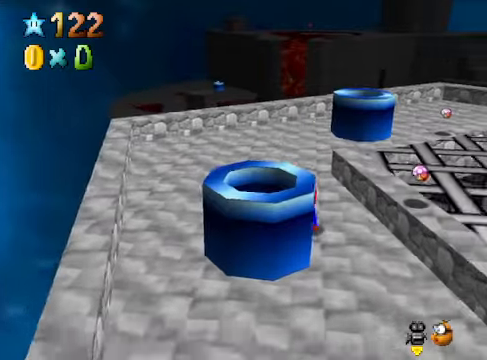
{"buttons": [], "left_stick": "center", "right_stick": "center", "events": [[34, "left_stick", "center"], [101, "A", "down"], [234, "A", "up"], [301, "left_stick", "down-left"], [401, "A", "down"], [435, "left_stick", "center"], [501, "A", "up"]]}
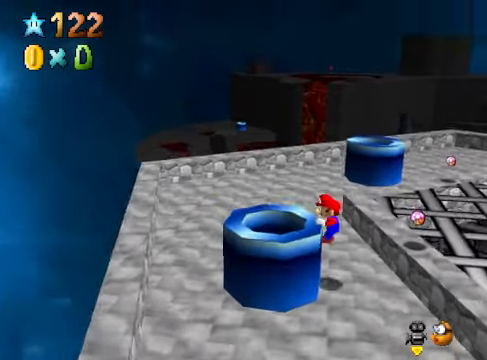
{"buttons": [], "left_stick": "down-left", "right_stick": "center", "events": [[401, "A", "down"], [468, "A", "up"], [468, "left_stick", "down-left"]]}
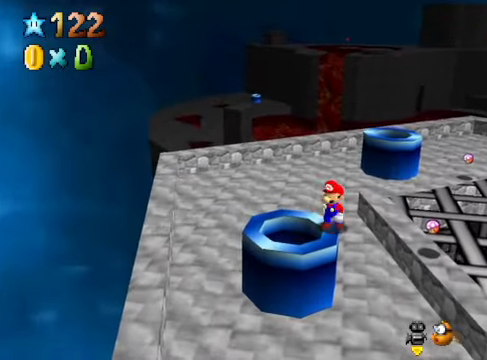
{"buttons": [], "left_stick": "left", "right_stick": "center", "events": [[134, "left_stick", "center"], [401, "left_stick", "left"]]}
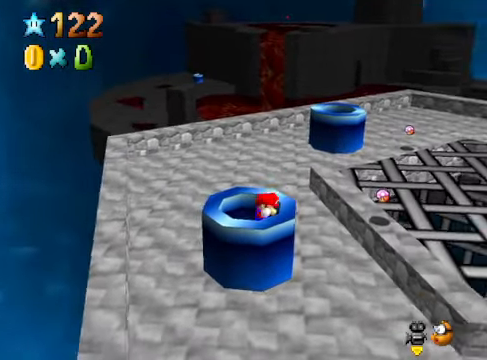
{"buttons": [], "left_stick": "center", "right_stick": "center", "events": [[167, "left_stick", "center"]]}
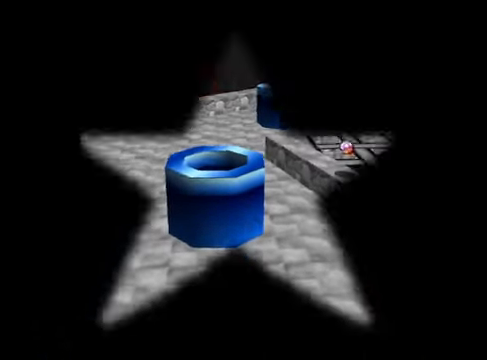
{"buttons": [], "left_stick": "center", "right_stick": "center", "events": []}
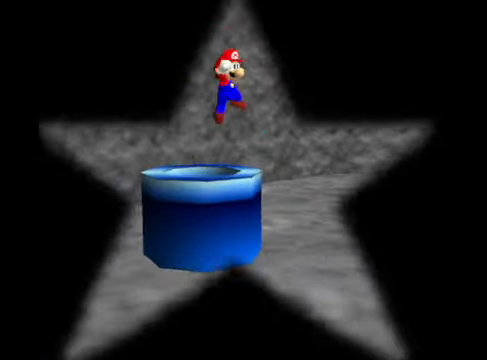
{"buttons": [], "left_stick": "right", "right_stick": "down-right", "events": [[401, "right_stick", "down-right"], [434, "left_stick", "right"]]}
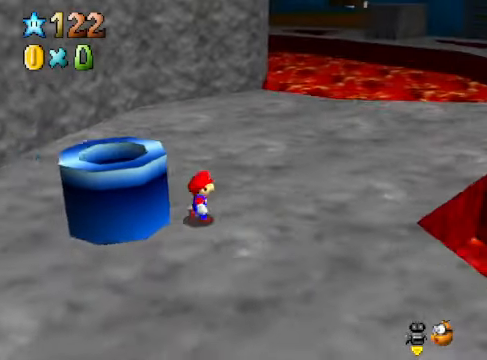
{"buttons": [], "left_stick": "up", "right_stick": "center", "events": [[34, "right_stick", "center"], [100, "left_stick", "up-right"], [201, "right_stick", "down-right"], [301, "left_stick", "up"], [301, "right_stick", "center"]]}
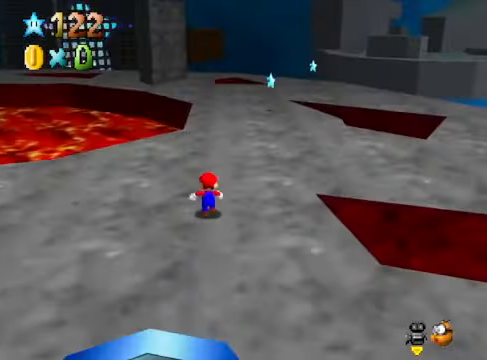
{"buttons": [], "left_stick": "up-right", "right_stick": "center", "events": [[267, "right_stick", "down-left"], [368, "left_stick", "up-right"], [401, "right_stick", "center"]]}
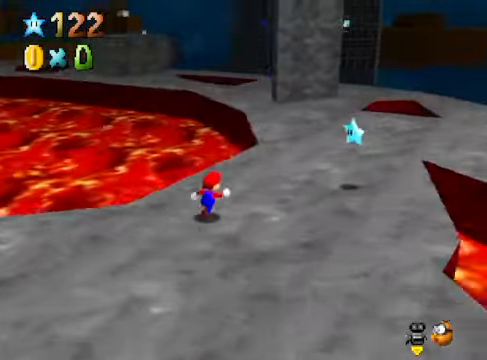
{"buttons": [], "left_stick": "up", "right_stick": "center", "events": [[434, "left_stick", "up"]]}
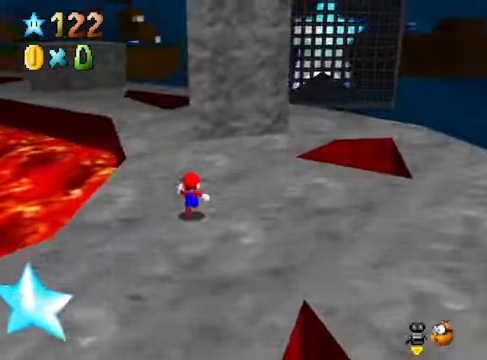
{"buttons": [], "left_stick": "up", "right_stick": "center", "events": []}
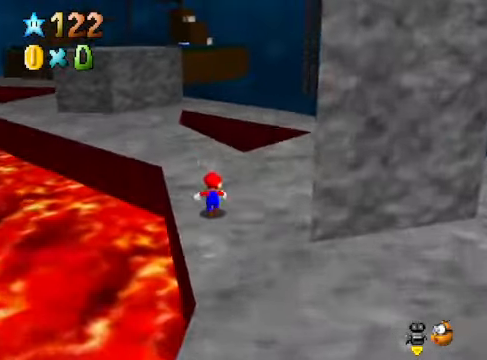
{"buttons": [], "left_stick": "up", "right_stick": "center", "events": [[133, "right_stick", "down-left"], [267, "right_stick", "center"]]}
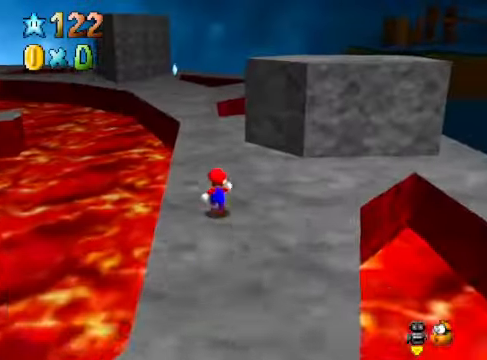
{"buttons": [], "left_stick": "up", "right_stick": "center", "events": []}
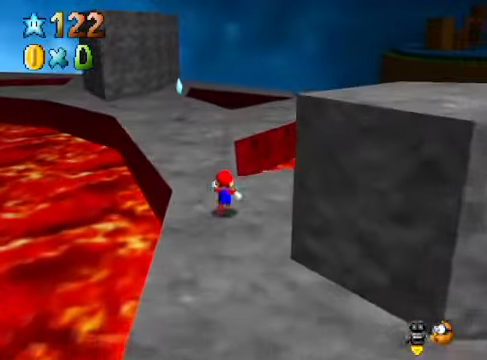
{"buttons": [], "left_stick": "up-right", "right_stick": "down-left", "events": [[268, "right_stick", "down-left"], [368, "right_stick", "center"], [401, "left_stick", "up-right"], [501, "right_stick", "down-left"]]}
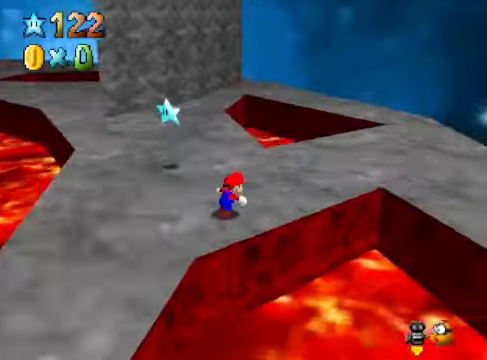
{"buttons": [], "left_stick": "center", "right_stick": "center", "events": [[34, "left_stick", "center"], [134, "right_stick", "center"], [234, "right_stick", "down-left"], [368, "right_stick", "center"]]}
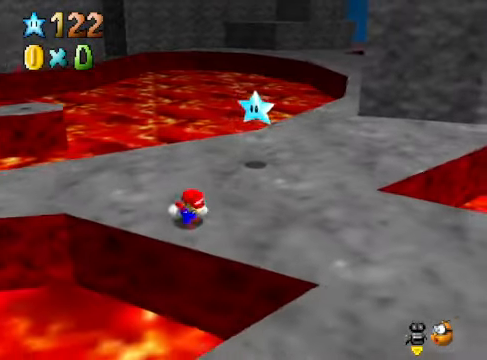
{"buttons": [], "left_stick": "center", "right_stick": "center", "events": [[301, "right_stick", "down-left"], [368, "right_stick", "center"]]}
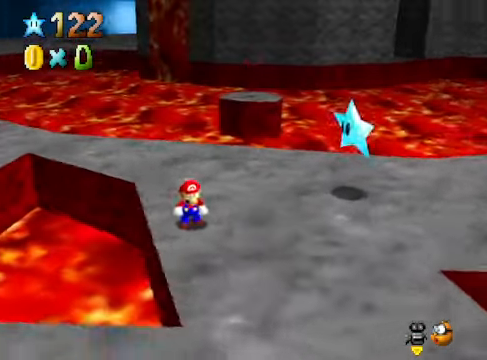
{"buttons": [], "left_stick": "up", "right_stick": "center", "events": [[34, "left_stick", "up"]]}
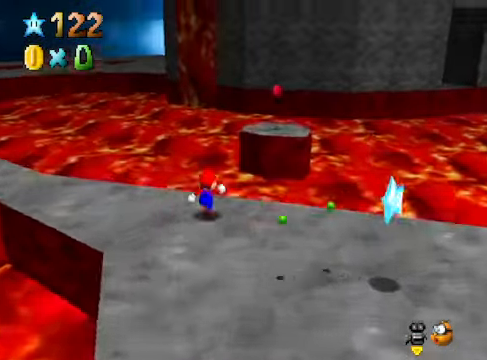
{"buttons": [], "left_stick": "center", "right_stick": "center", "events": [[34, "L2", "down"], [67, "A", "down"], [134, "A", "up"], [167, "L2", "up"], [267, "left_stick", "center"]]}
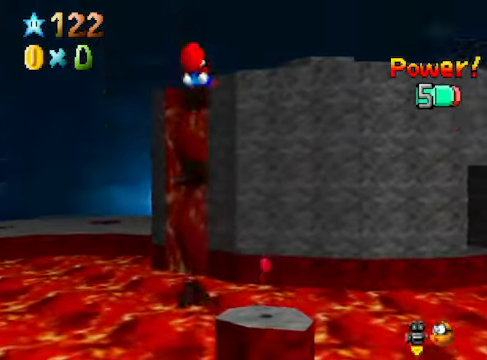
{"buttons": [], "left_stick": "center", "right_stick": "center", "events": [[67, "left_stick", "up"], [301, "left_stick", "center"]]}
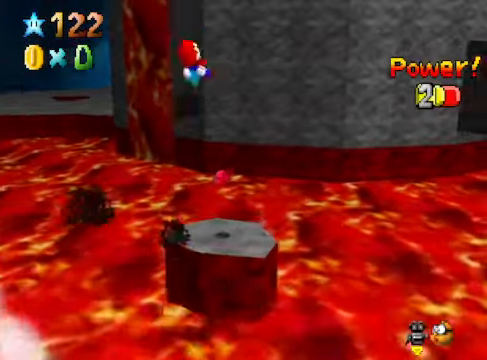
{"buttons": [], "left_stick": "down-left", "right_stick": "center", "events": [[434, "left_stick", "down-left"]]}
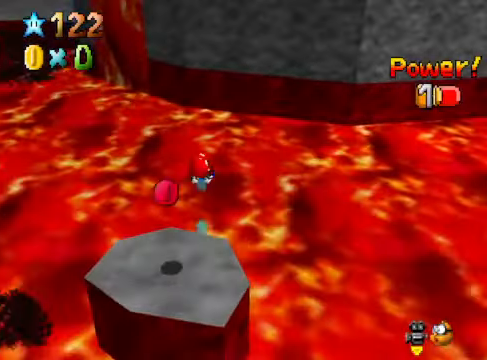
{"buttons": [], "left_stick": "center", "right_stick": "center", "events": [[201, "left_stick", "center"], [201, "right_stick", "up-left"], [234, "START", "down"], [301, "START", "up"], [334, "right_stick", "center"]]}
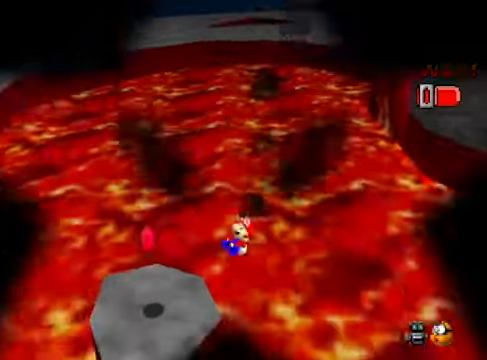
{"buttons": [], "left_stick": "center", "right_stick": "center", "events": []}
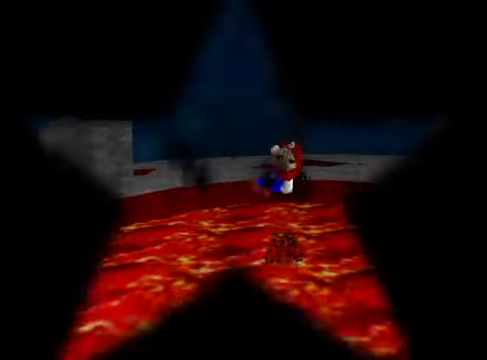
{"buttons": [], "left_stick": "center", "right_stick": "center", "events": []}
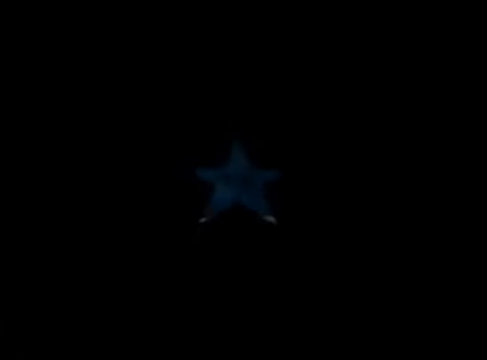
{"buttons": [], "left_stick": "center", "right_stick": "center", "events": []}
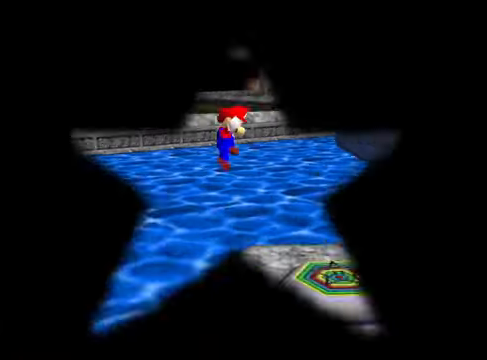
{"buttons": [], "left_stick": "center", "right_stick": "center", "events": []}
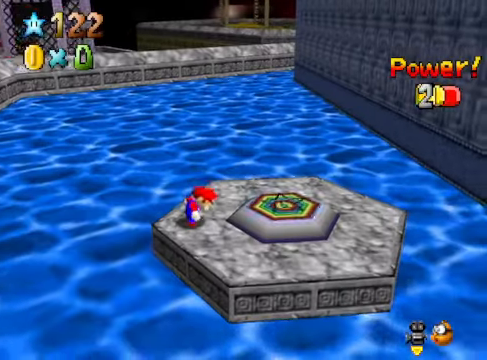
{"buttons": [], "left_stick": "right", "right_stick": "center", "events": [[100, "left_stick", "right"], [201, "A", "down"], [267, "A", "up"], [401, "left_stick", "center"], [501, "left_stick", "right"]]}
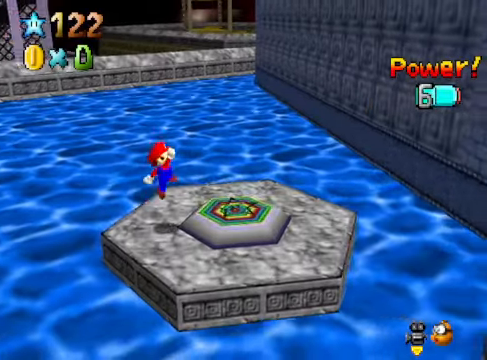
{"buttons": [], "left_stick": "center", "right_stick": "center", "events": [[167, "A", "down"], [201, "left_stick", "center"], [234, "A", "up"]]}
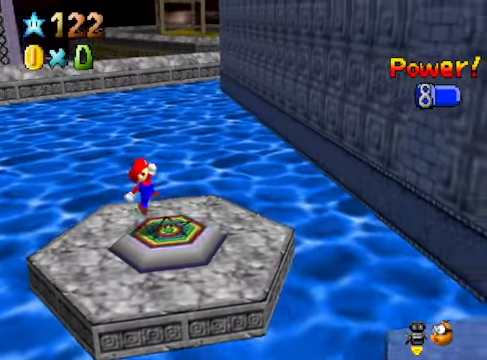
{"buttons": [], "left_stick": "center", "right_stick": "center", "events": []}
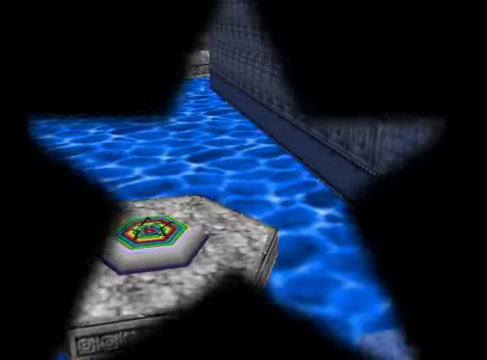
{"buttons": ["A"], "left_stick": "center", "right_stick": "center", "events": [[301, "A", "down"], [368, "A", "up"], [501, "A", "down"]]}